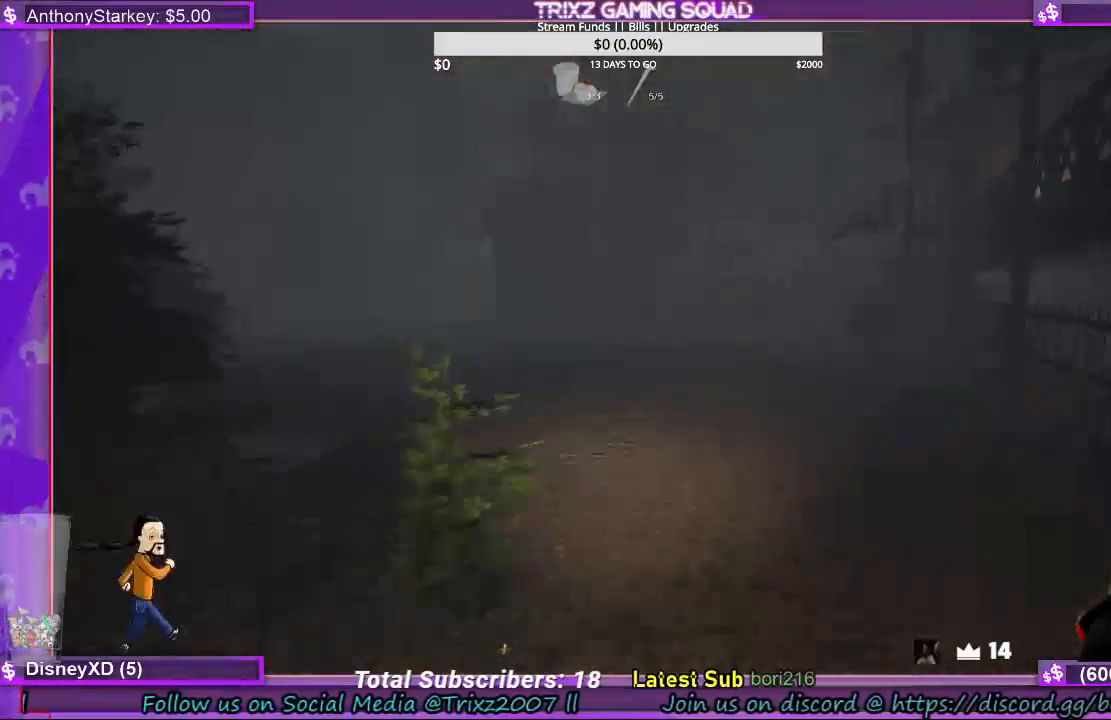
Gameplay with keyboard and mouse; each line is a JSON object with the keys and mouse buttons held at the frame after it. "events" lists presses ("down") and releases ("up") of "a", "ctrl", "d", "e", "f", "q", "r", "s", "shift", "space", "tab", "w", "mouse_left", "mouse_wheel", "mouse_right", "mouse_mb4" and "mouse_mb5" between this image and that frame as [ms after this image, input, new state], when the widget could be followed in between. "mouse_left", "mouse_wheel", "mouse_right", "mouse_mb4", "mouse_mb5" = the "left", "wheel", "right", "mb4", "mb5" buttons of the "mouse" list. No other keys are recorded. "wheel" means that the mouse wheel is clicked or scrolled. Mouse movement is not recorded.
{"keys": ["shift", "w"], "mouse": [], "events": [[33, "d", "up"]]}
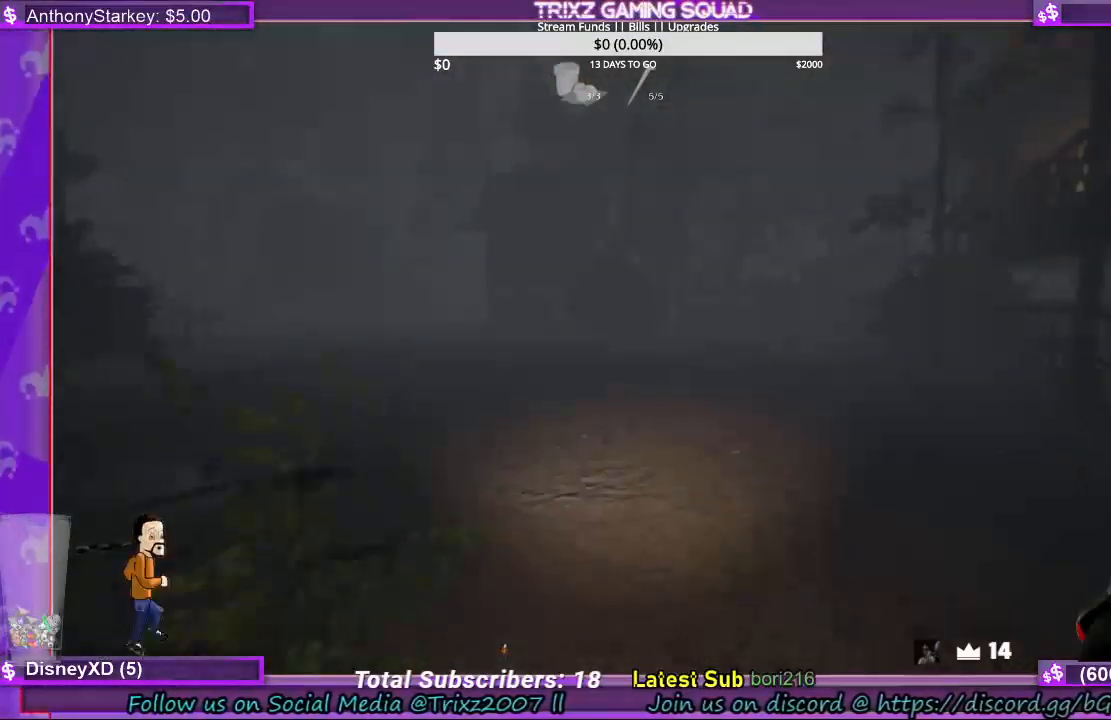
{"keys": ["d", "shift", "w"], "mouse": [], "events": [[400, "d", "down"]]}
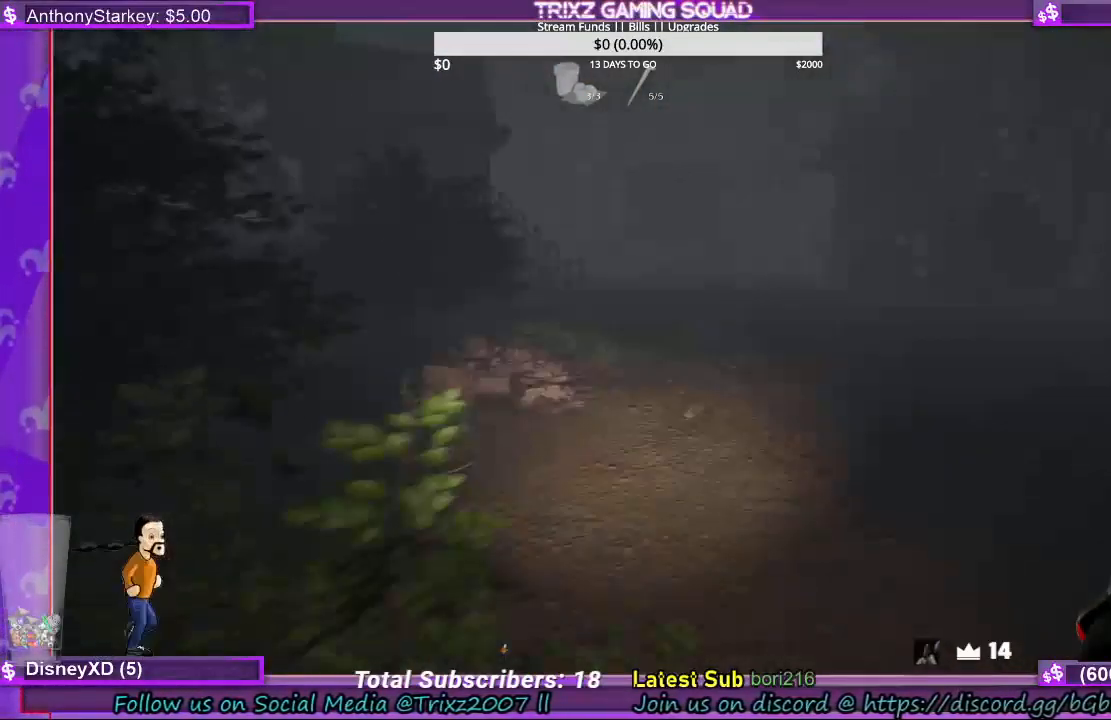
{"keys": ["shift", "w"], "mouse": [], "events": [[133, "d", "up"]]}
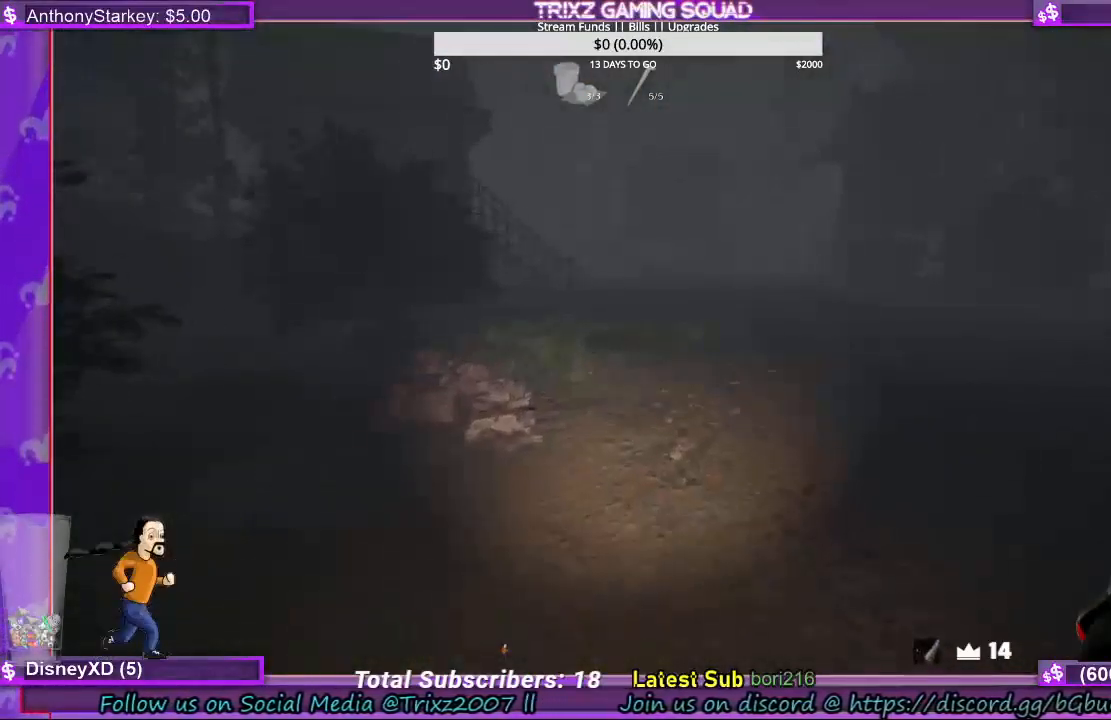
{"keys": ["d", "shift", "w"], "mouse": [], "events": [[300, "d", "down"]]}
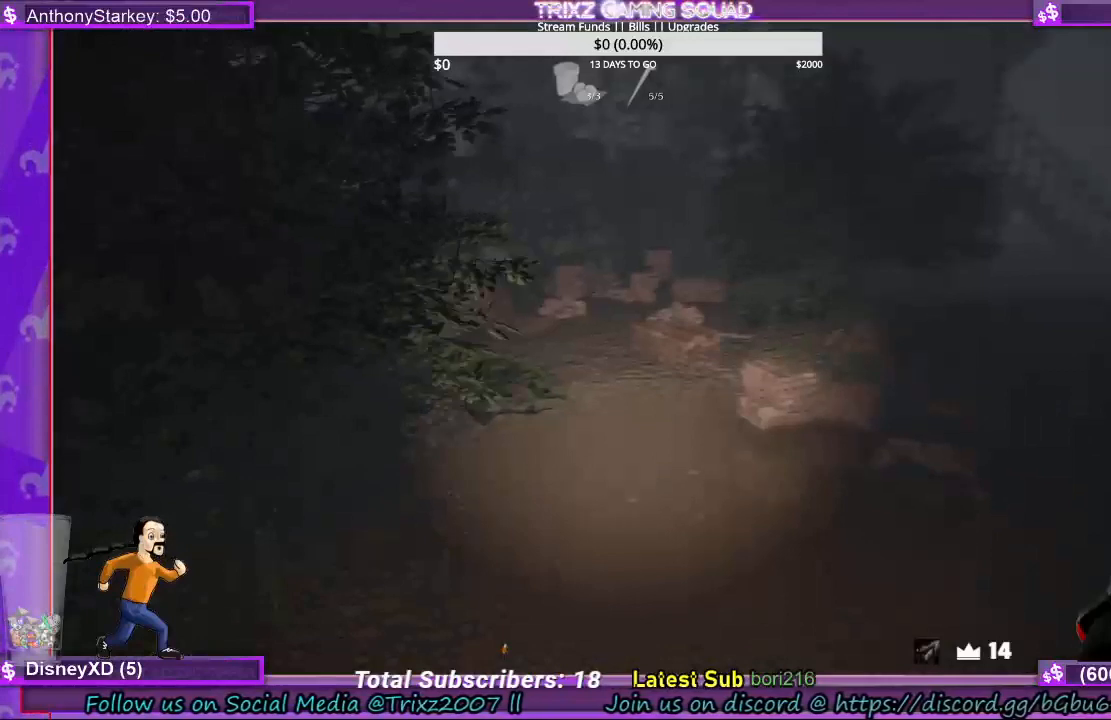
{"keys": ["shift", "w"], "mouse": [], "events": [[400, "d", "up"]]}
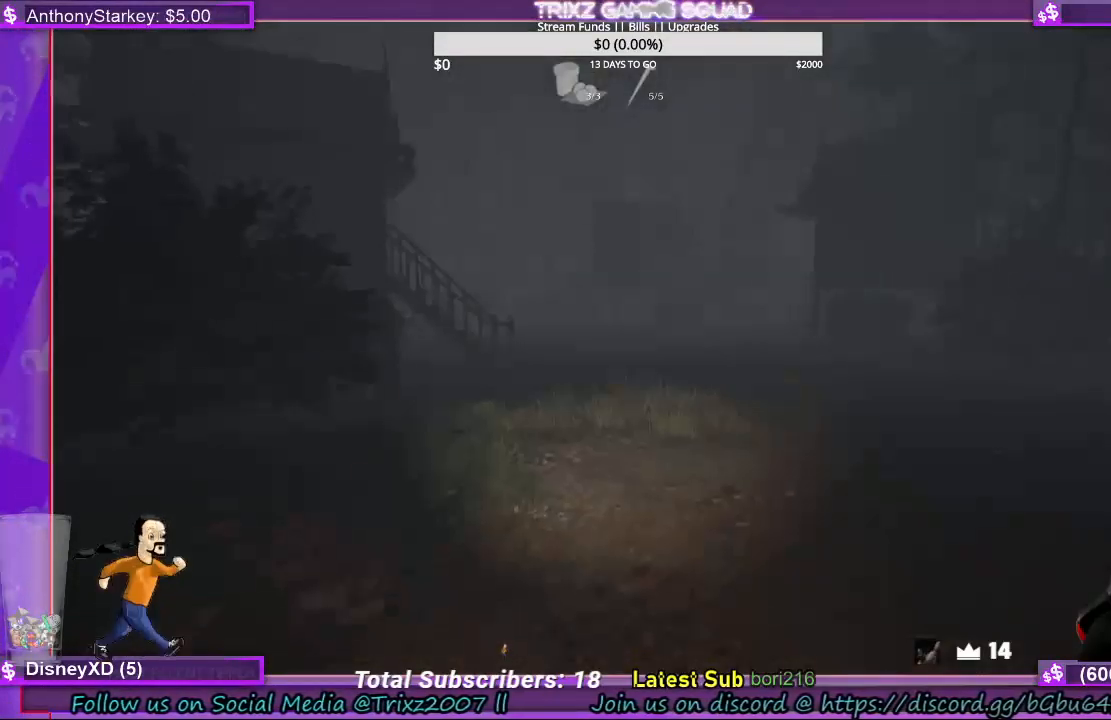
{"keys": ["shift", "w"], "mouse": [], "events": []}
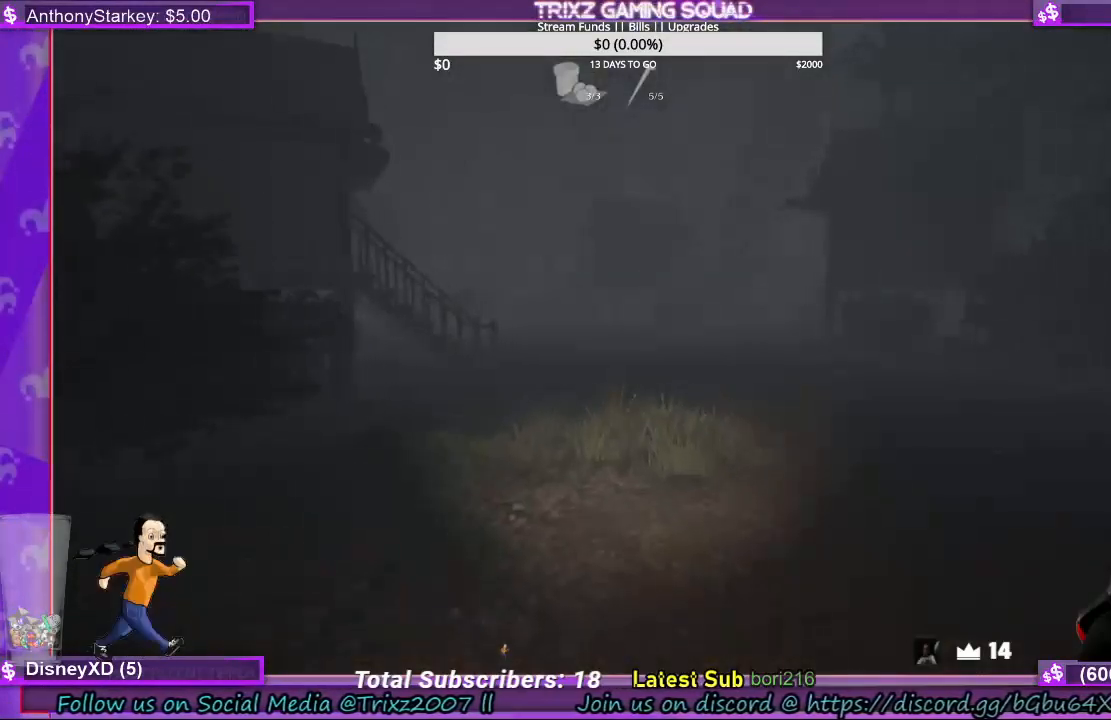
{"keys": ["shift", "w"], "mouse": [], "events": []}
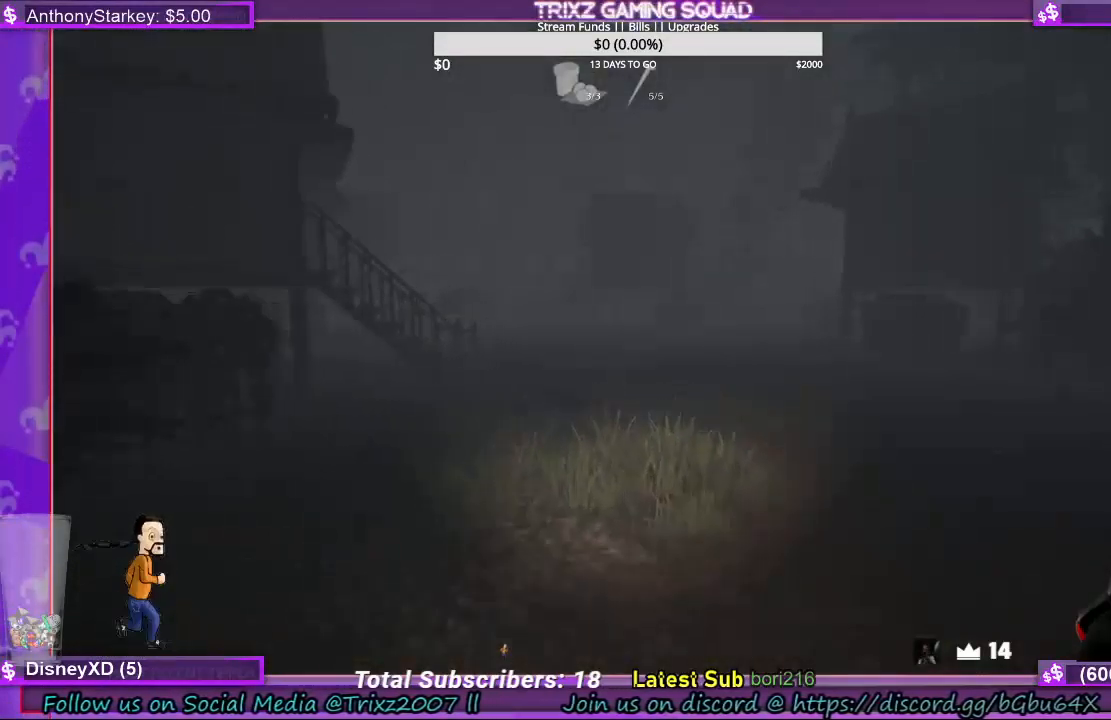
{"keys": ["shift", "w"], "mouse": [], "events": [[333, "d", "down"], [467, "d", "up"]]}
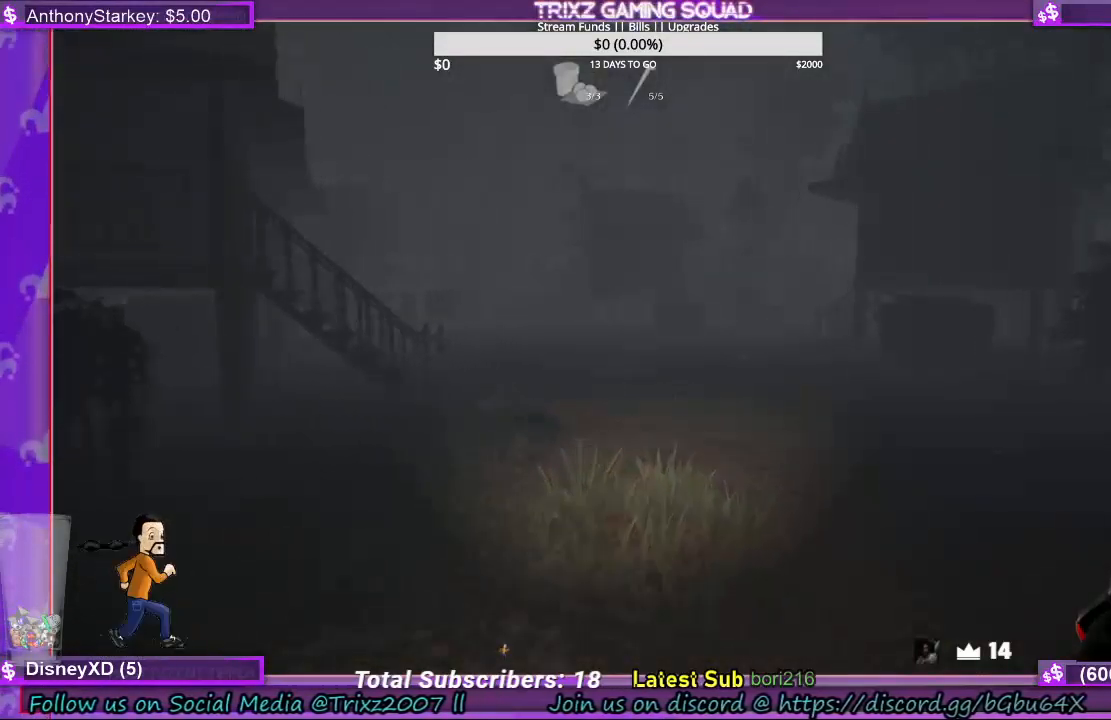
{"keys": ["shift", "w"], "mouse": [], "events": []}
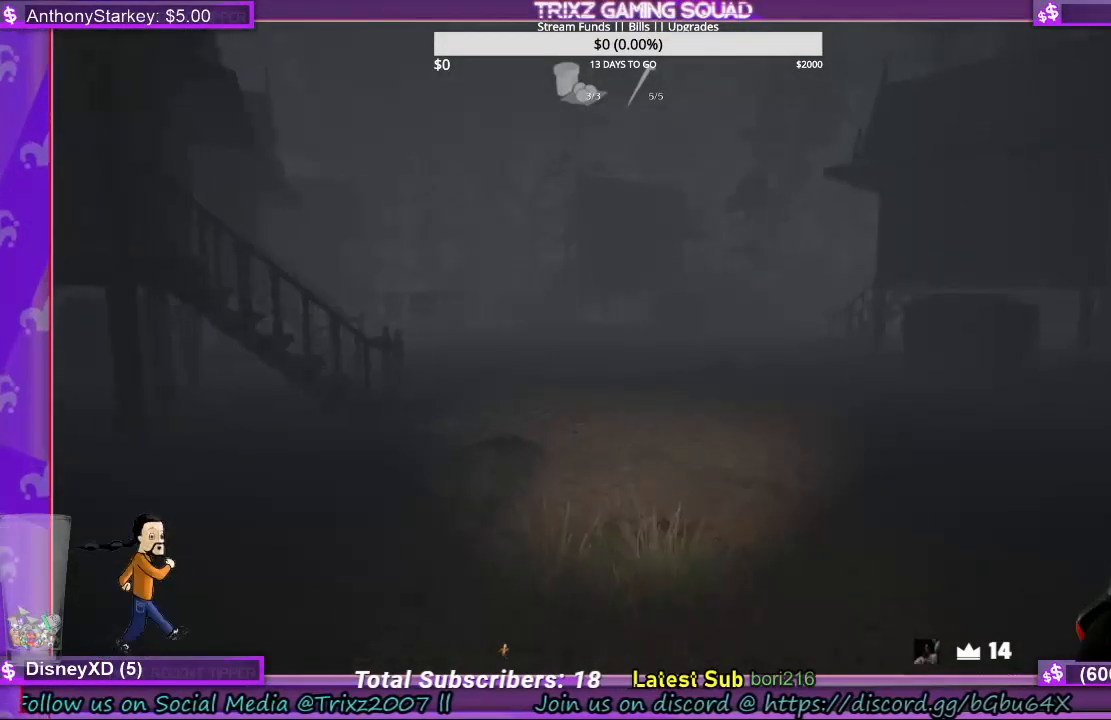
{"keys": ["shift", "w"], "mouse": [], "events": []}
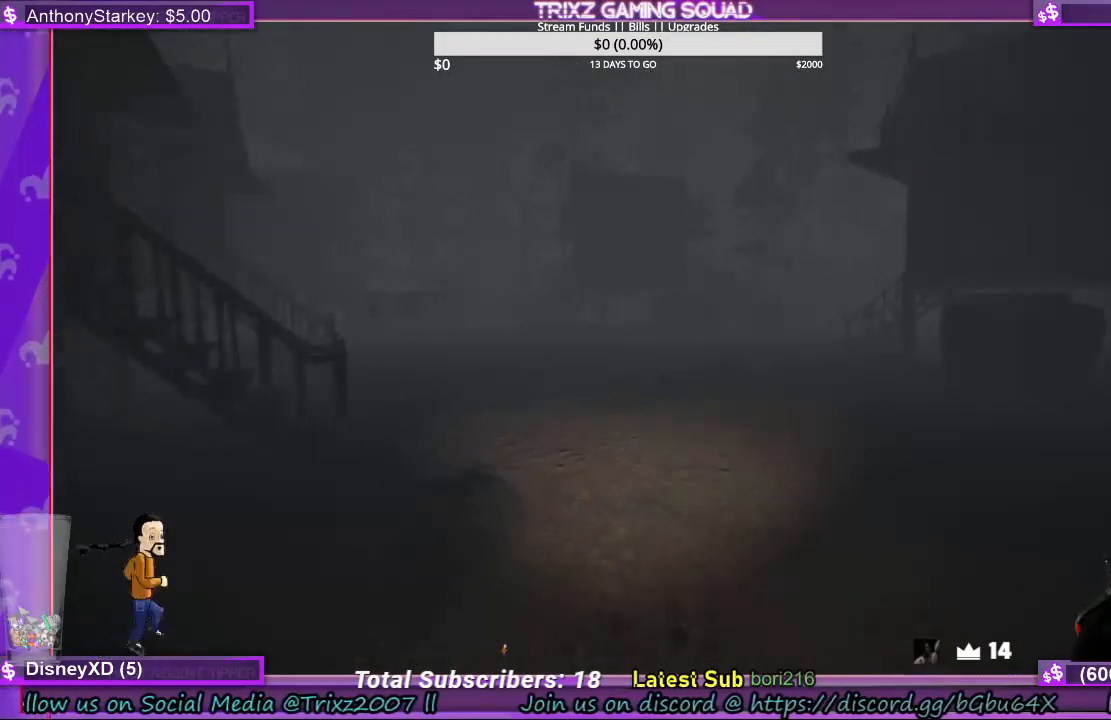
{"keys": ["shift", "w"], "mouse": [], "events": []}
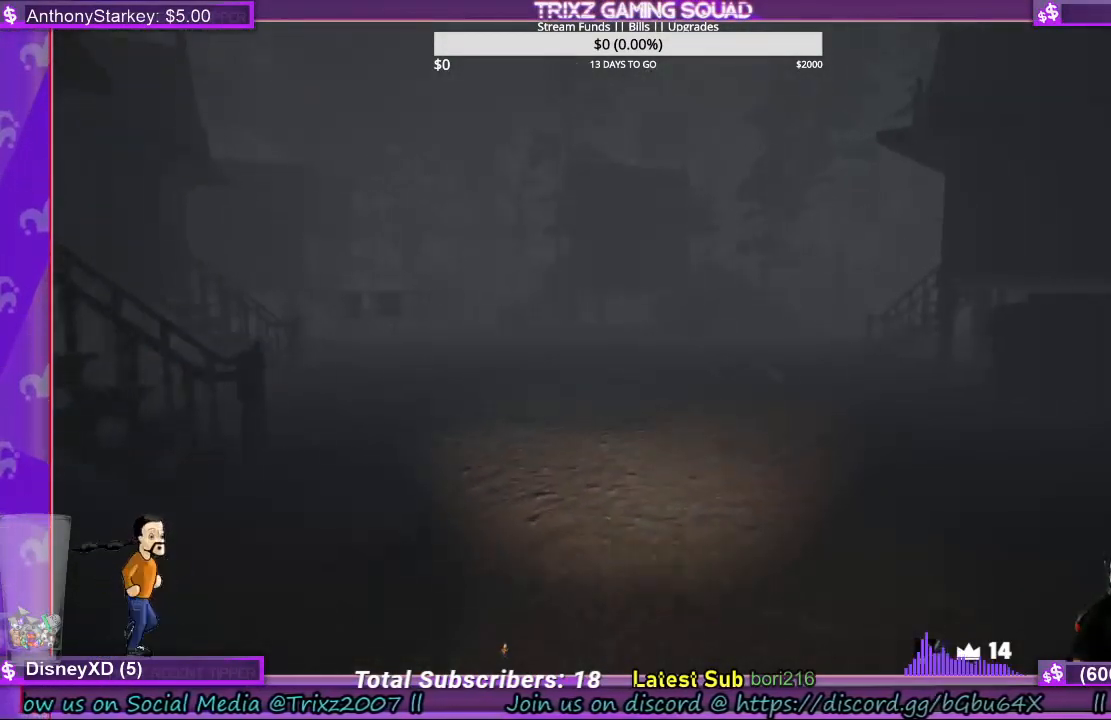
{"keys": ["shift", "w"], "mouse": [], "events": []}
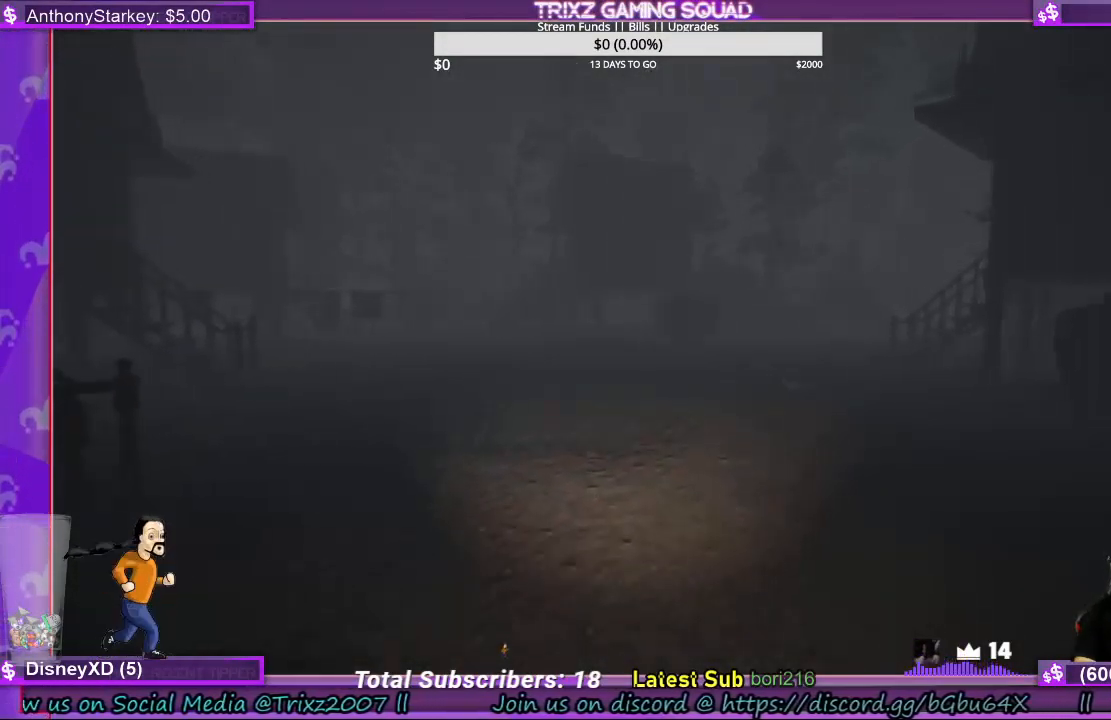
{"keys": ["shift", "w"], "mouse": [], "events": []}
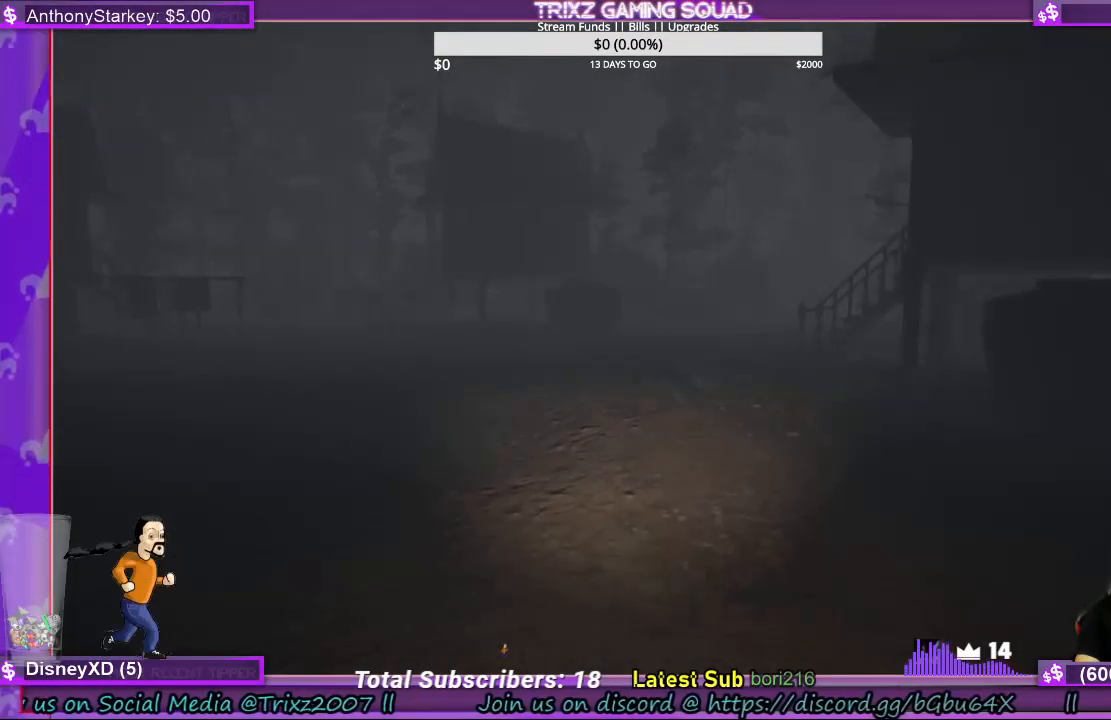
{"keys": ["shift", "w"], "mouse": [], "events": []}
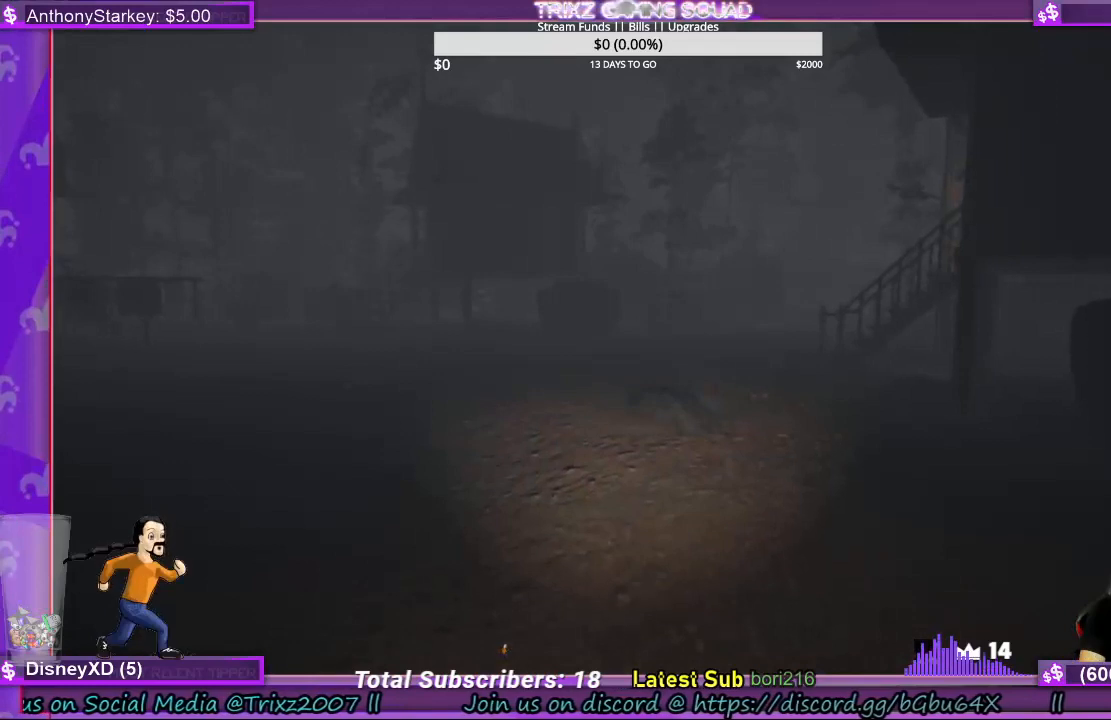
{"keys": ["shift", "w"], "mouse": [], "events": [[333, "a", "down"], [500, "a", "up"]]}
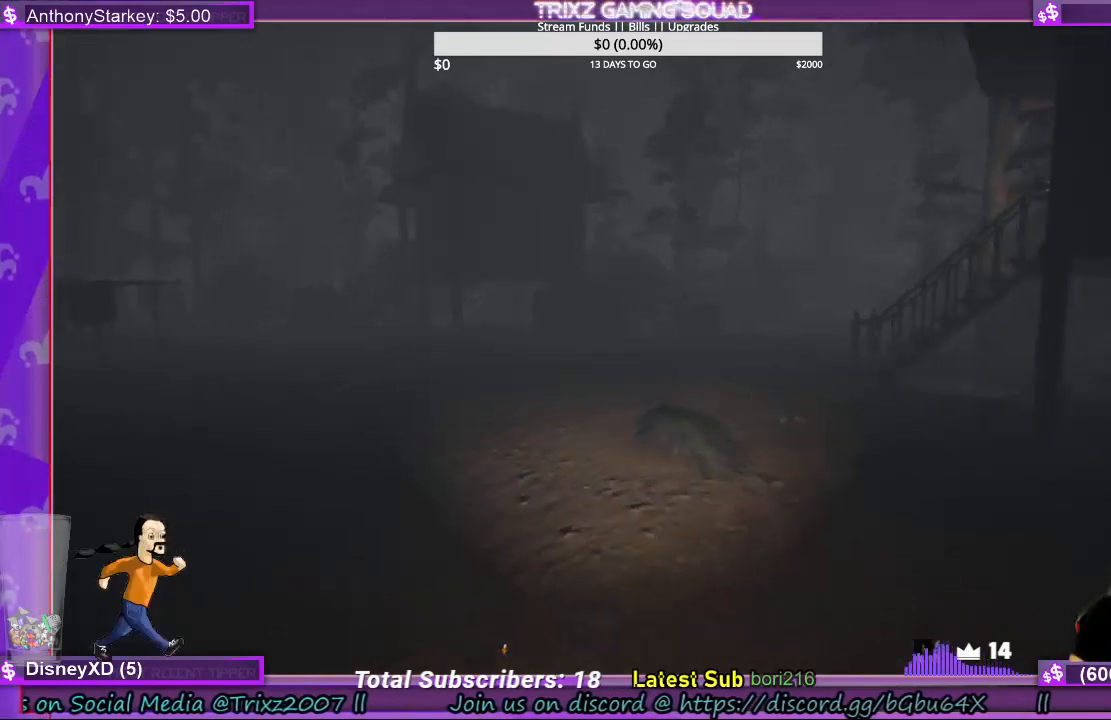
{"keys": ["shift", "w"], "mouse": [], "events": []}
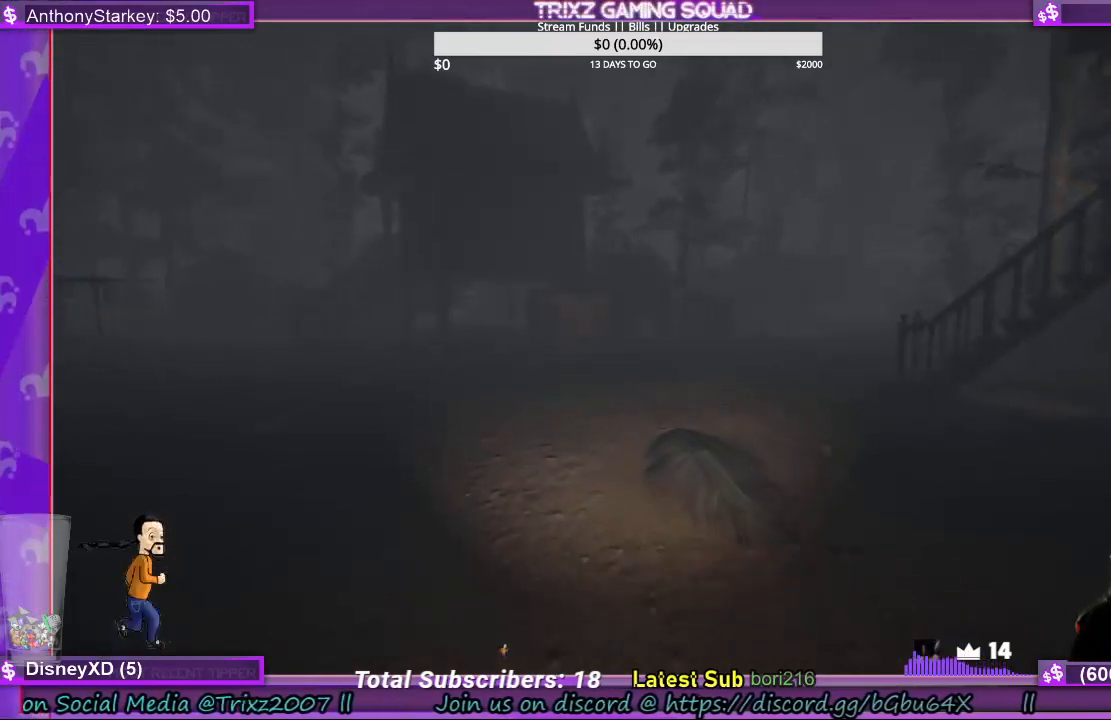
{"keys": ["shift", "w"], "mouse": [], "events": []}
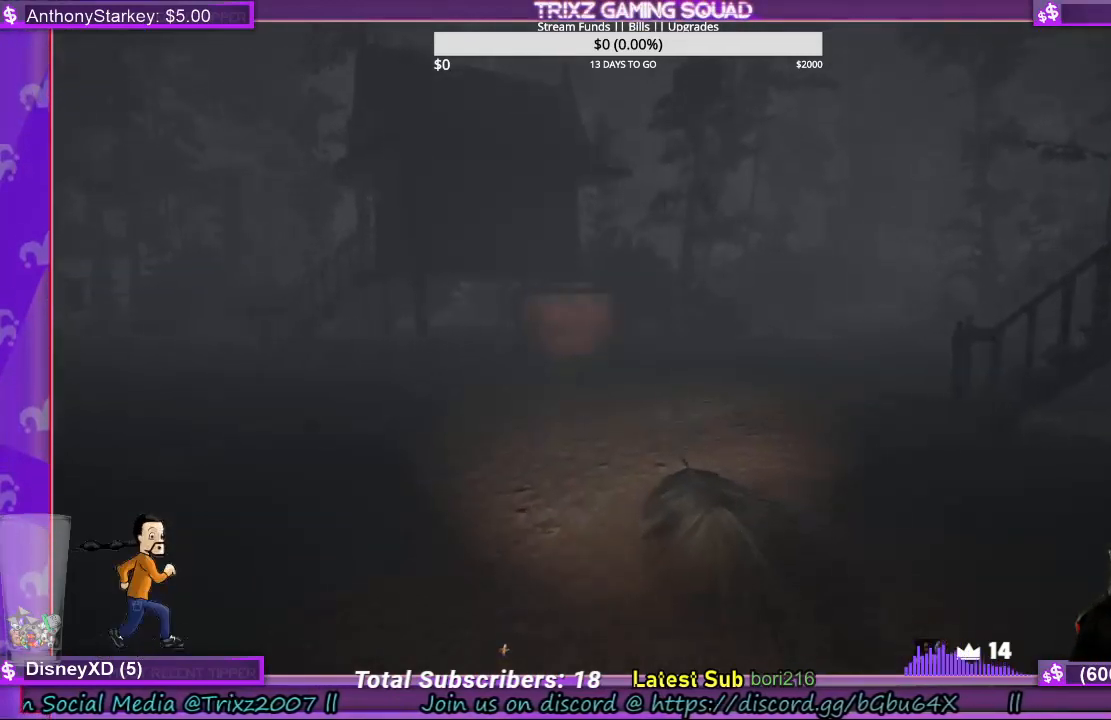
{"keys": ["shift", "w"], "mouse": [], "events": []}
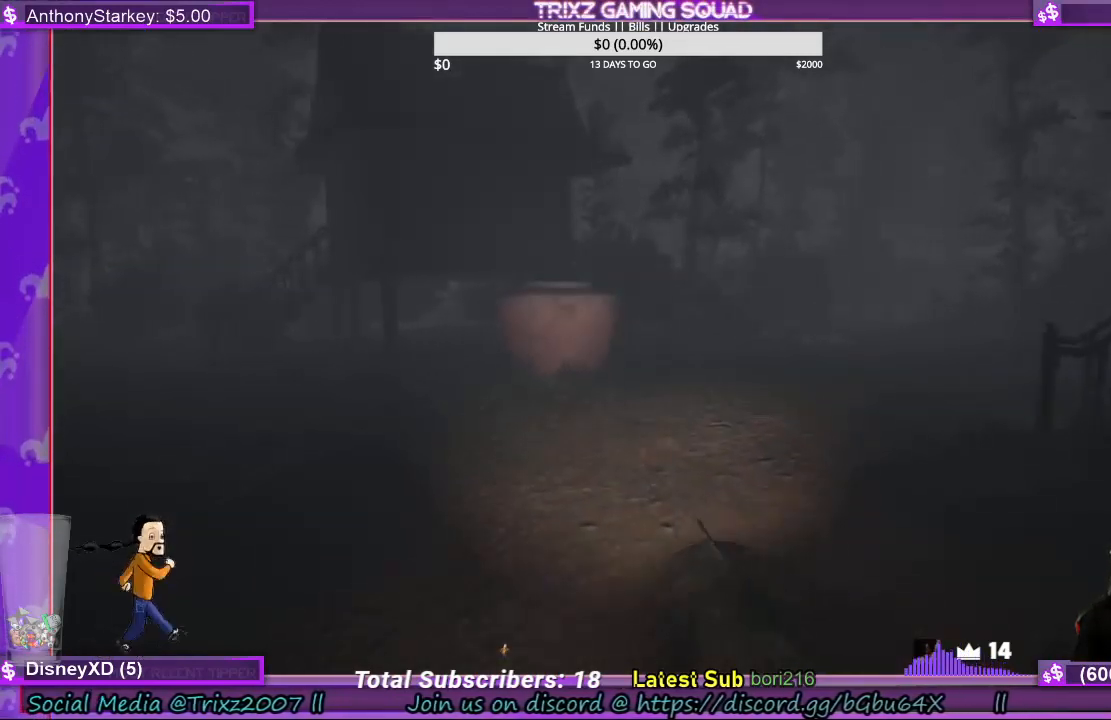
{"keys": ["shift", "w"], "mouse": [], "events": []}
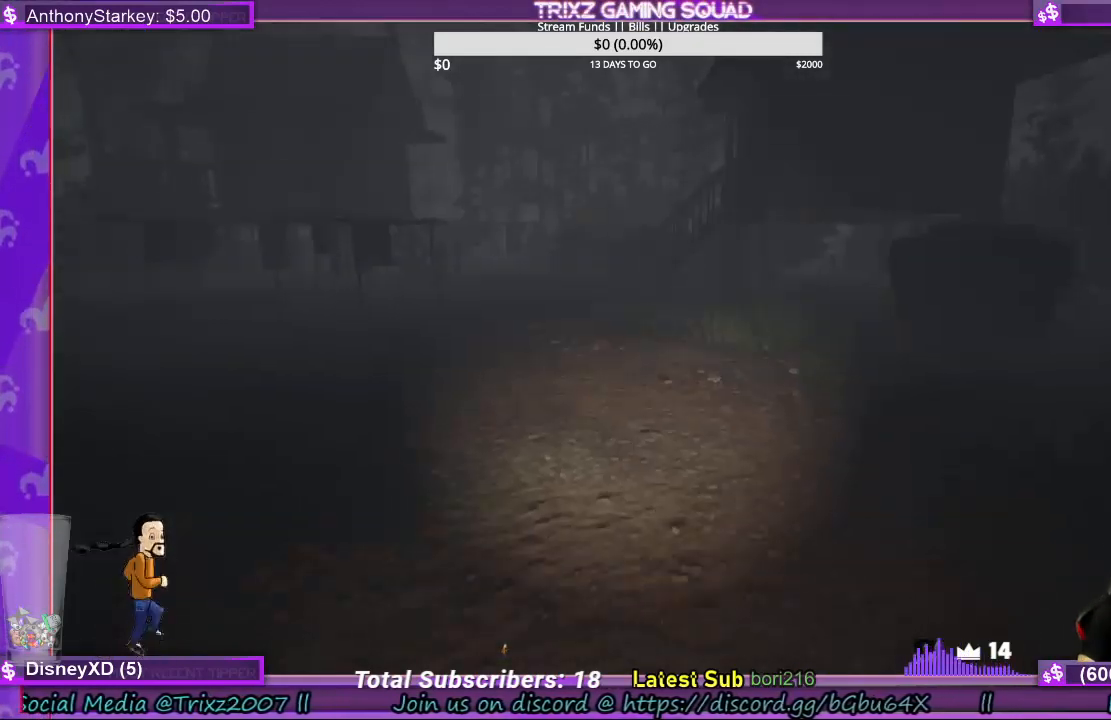
{"keys": ["d", "shift", "w"], "mouse": [], "events": [[233, "d", "down"]]}
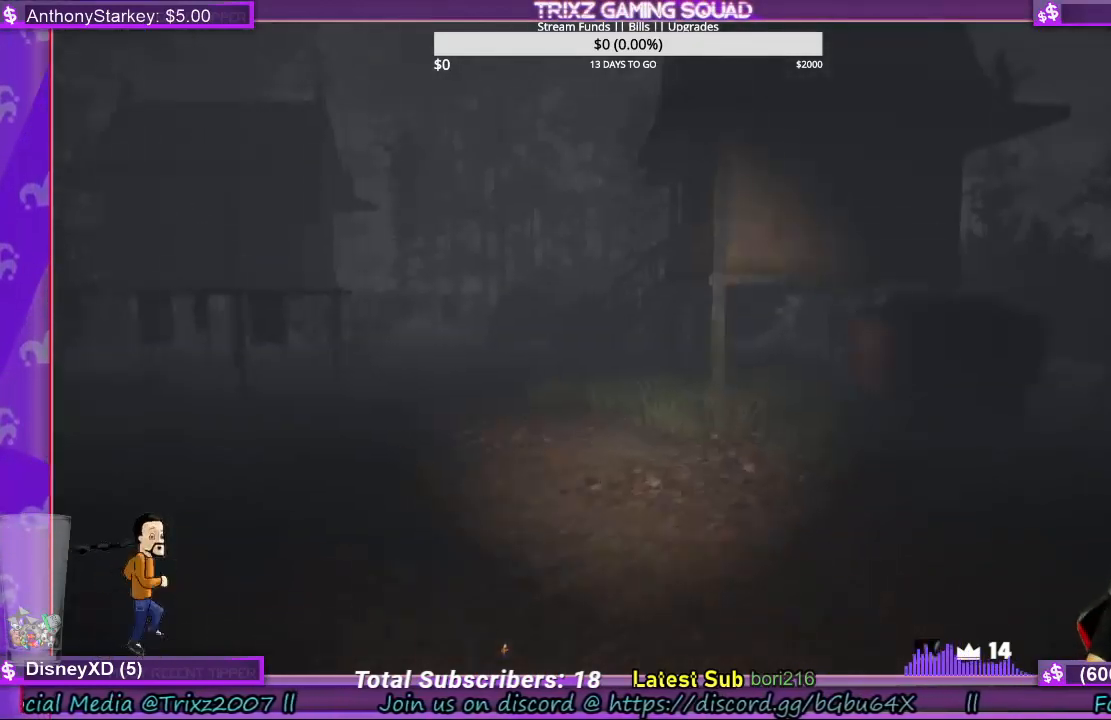
{"keys": ["shift", "w"], "mouse": [], "events": [[267, "d", "up"]]}
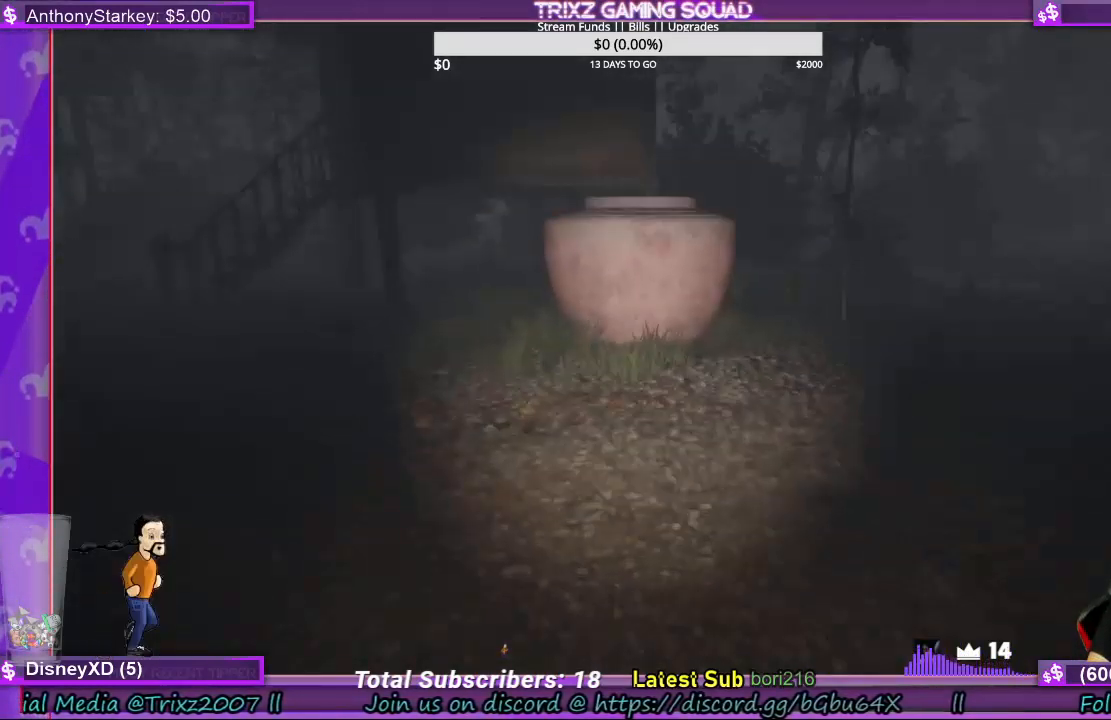
{"keys": ["shift", "w"], "mouse": [], "events": []}
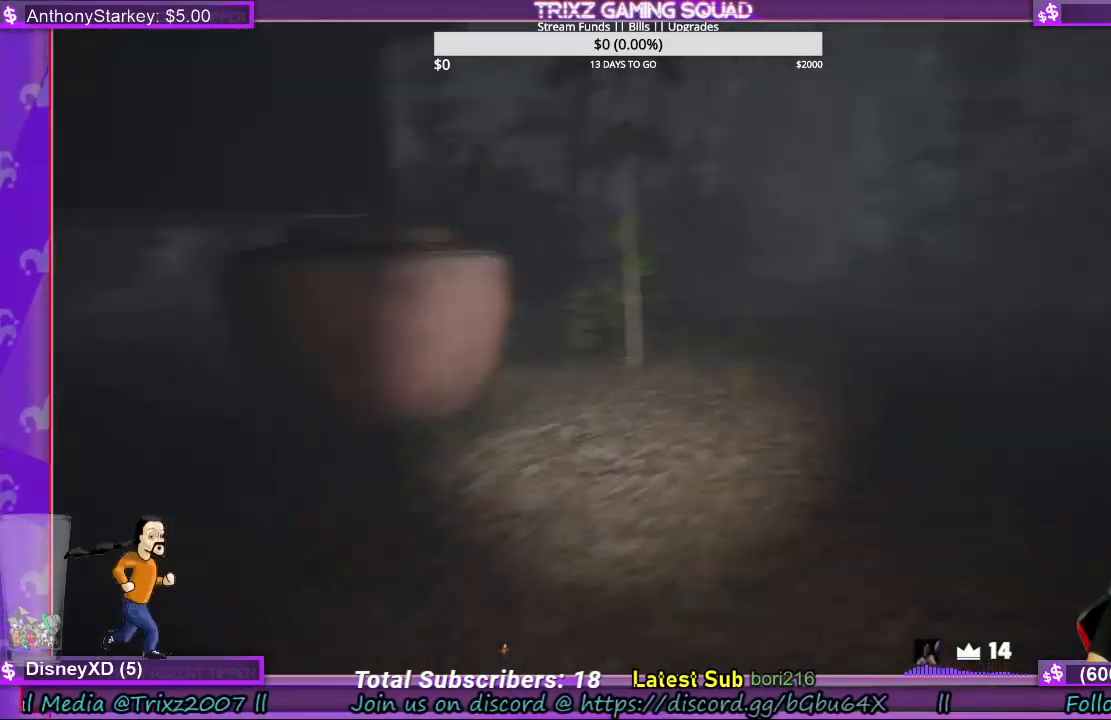
{"keys": ["shift", "w"], "mouse": [], "events": []}
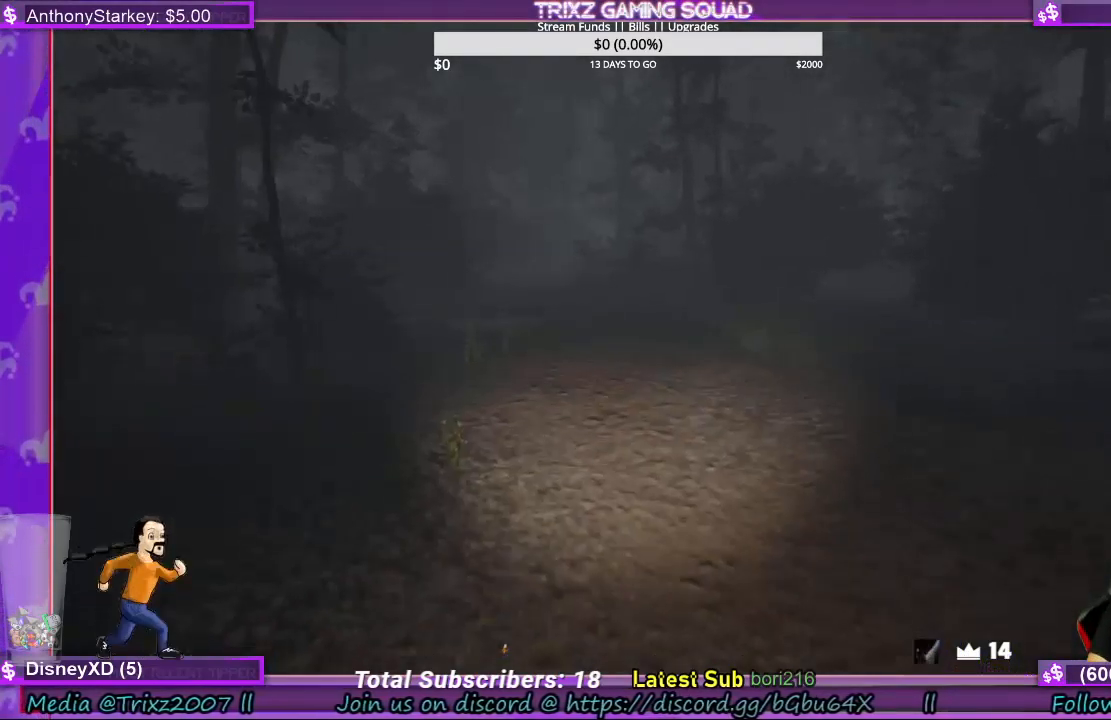
{"keys": ["a", "shift", "w"], "mouse": [], "events": [[367, "a", "down"]]}
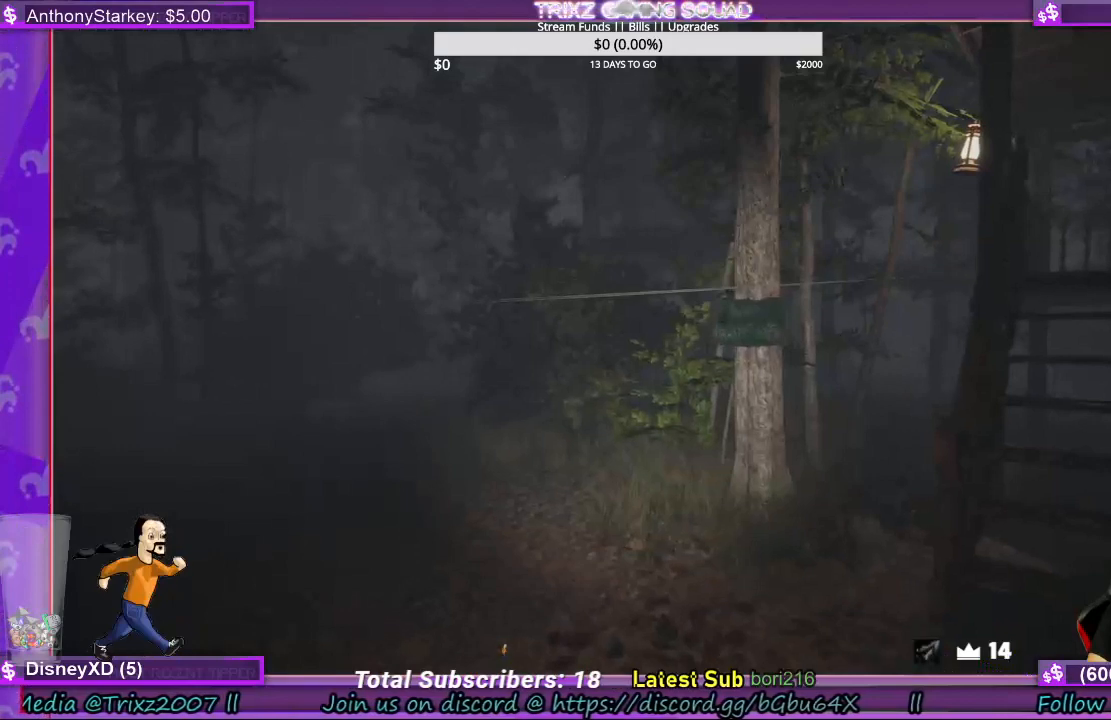
{"keys": ["a", "shift", "w"], "mouse": [], "events": []}
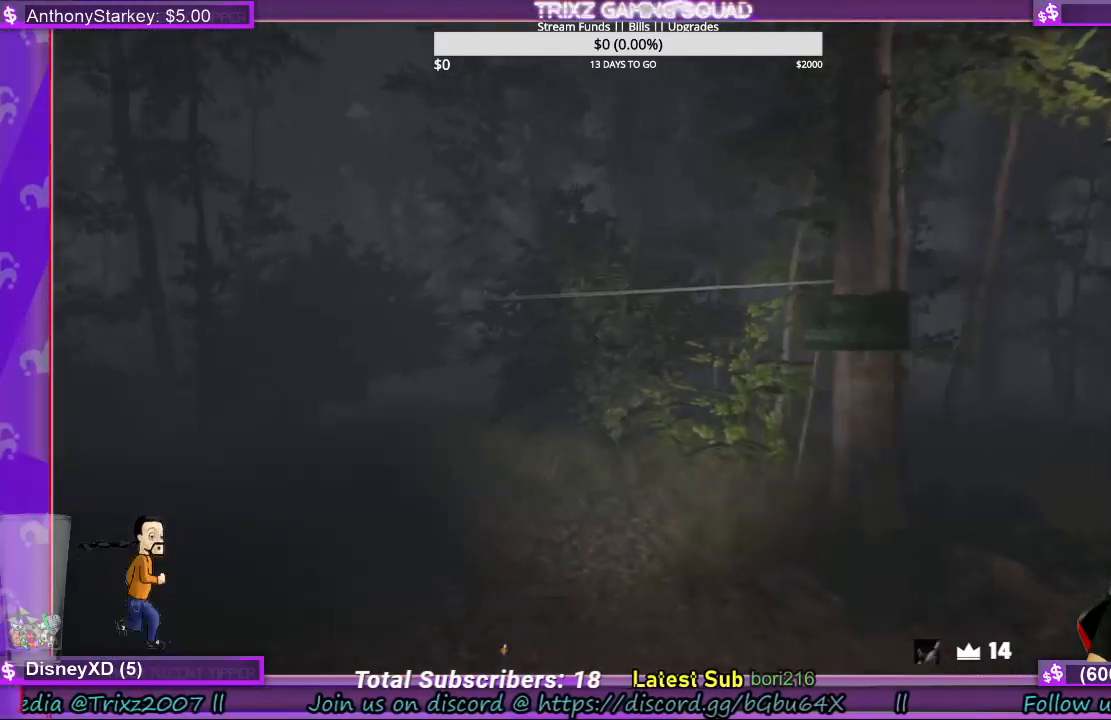
{"keys": ["shift", "w"], "mouse": [], "events": [[167, "a", "up"]]}
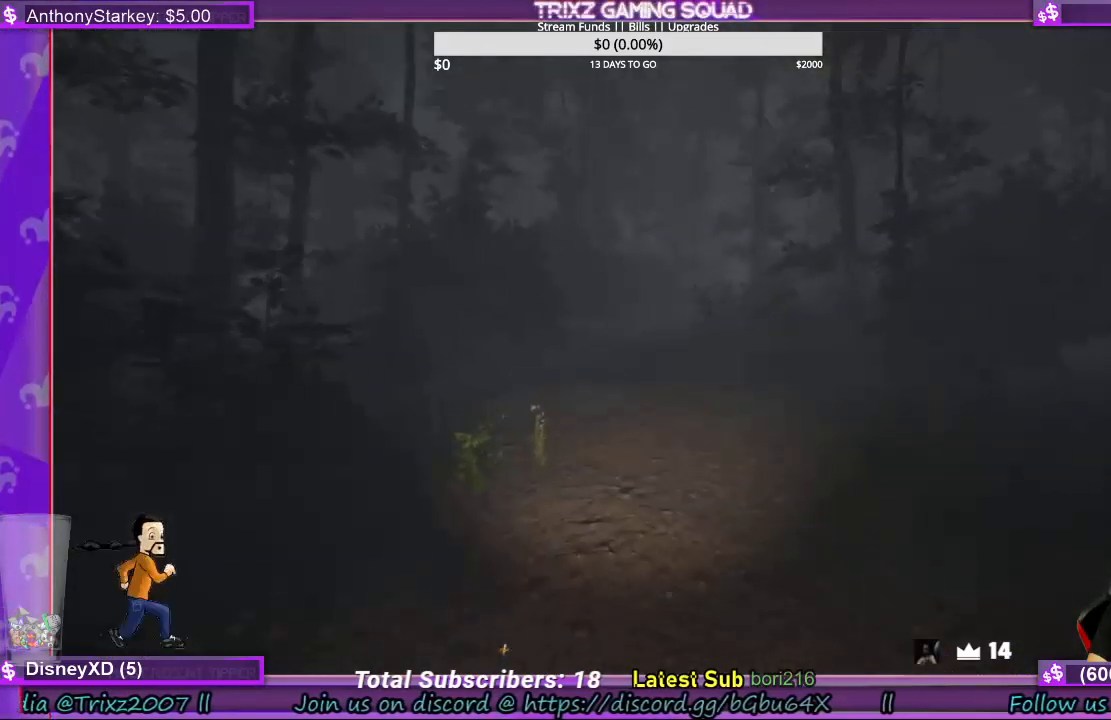
{"keys": ["shift", "w"], "mouse": [], "events": []}
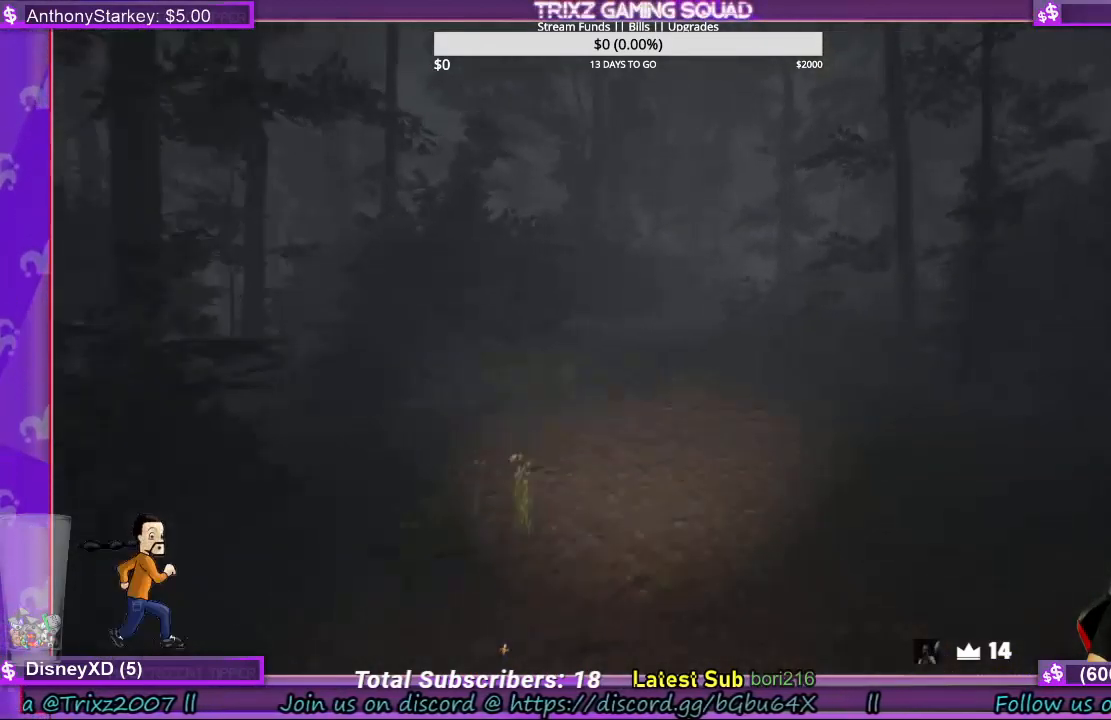
{"keys": ["shift", "w"], "mouse": [], "events": []}
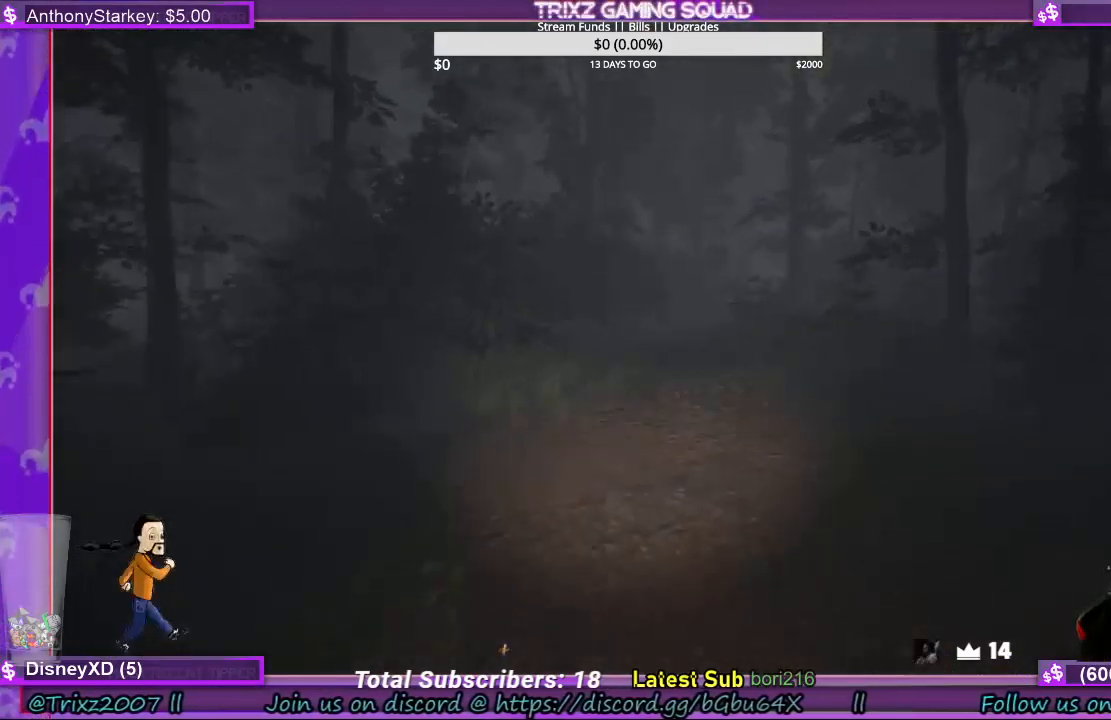
{"keys": [], "mouse": [], "events": [[33, "shift", "up"], [333, "w", "up"]]}
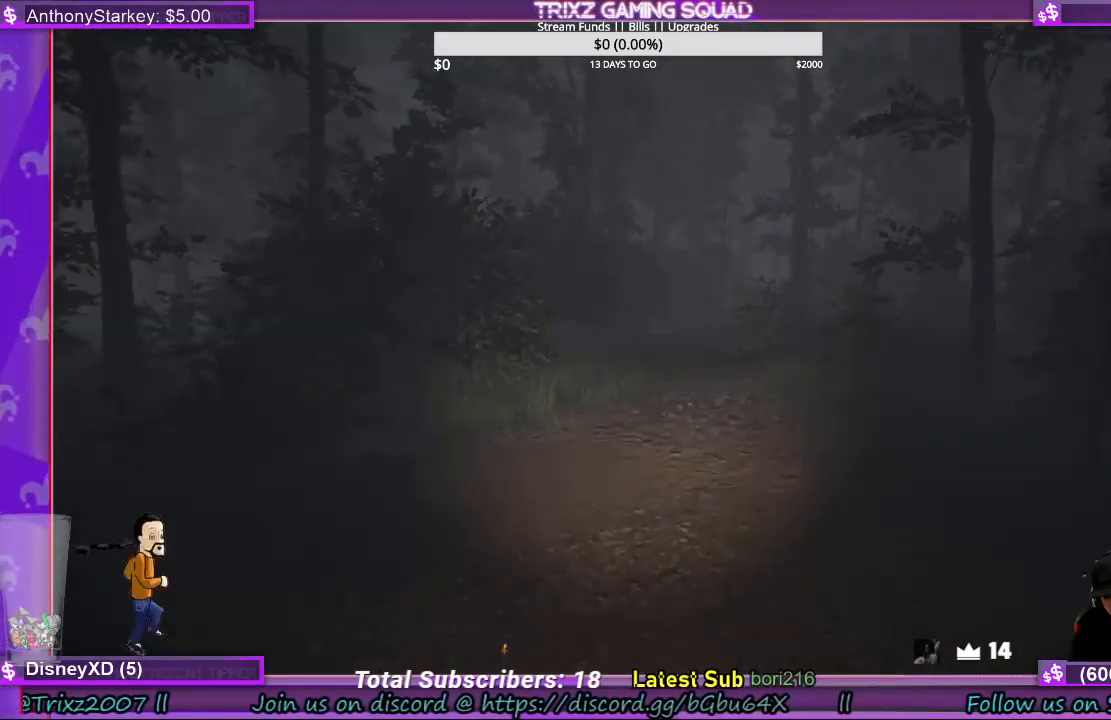
{"keys": [], "mouse": [], "events": [[333, "tab", "down"], [400, "tab", "up"]]}